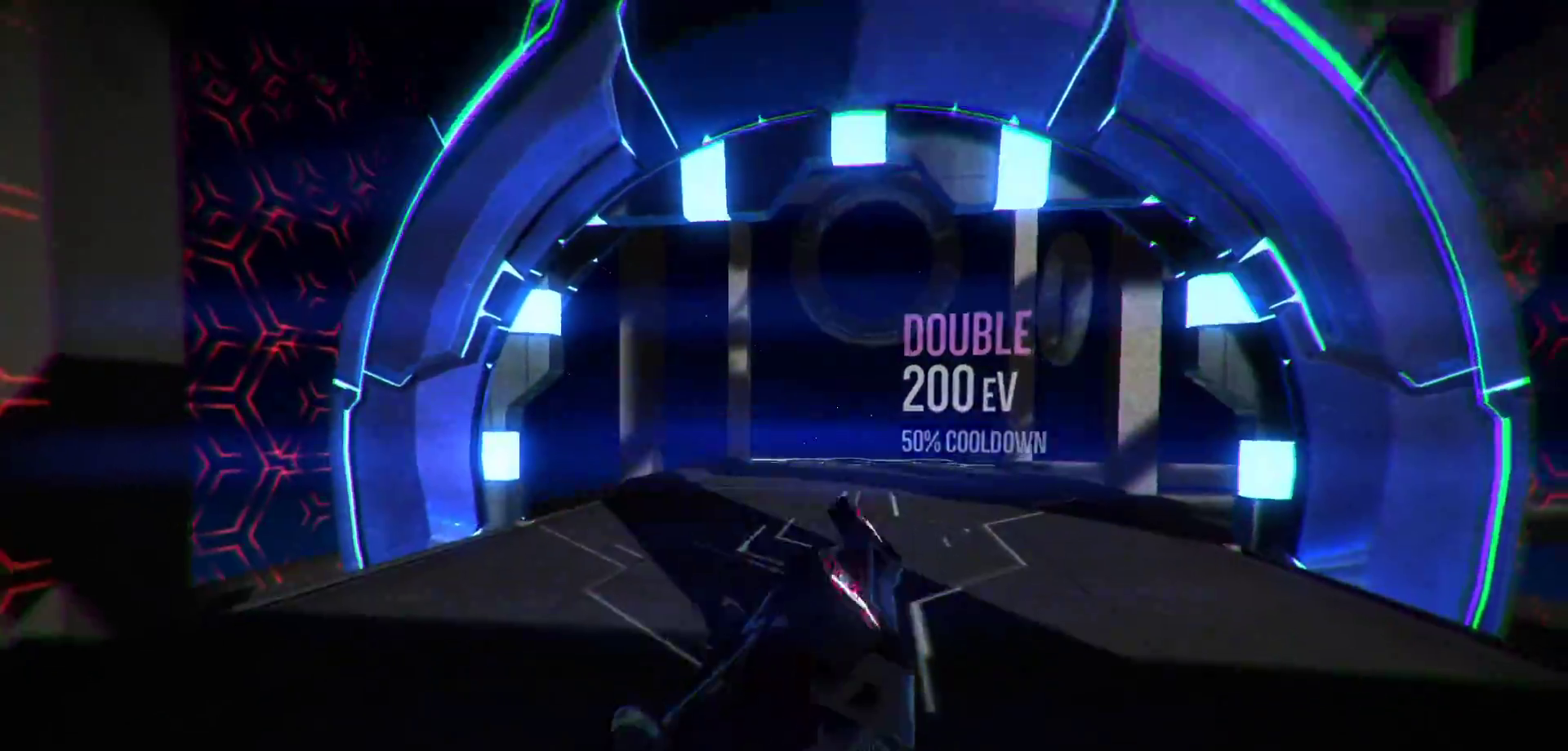
Gameplay with keyboard; each line is a JSON object with the keys held at the frame after it. "events" lists presses ("down") and releases ("up") of "a", "d", "down", "e", "left", "r", "right", "s", "shift", "space", "up" and "w" between this image and that frame as [ms after this image, input, new state], when the widget could be followed in between. No other keys are recorded. Mouse input is not recorded.
{"keys": ["r", "shift"], "events": [[17, "shift", "down"], [67, "a", "down"], [117, "r", "down"], [117, "s", "down"], [217, "a", "up"], [217, "s", "up"], [300, "a", "down"], [300, "s", "down"], [350, "a", "up"], [350, "s", "up"]]}
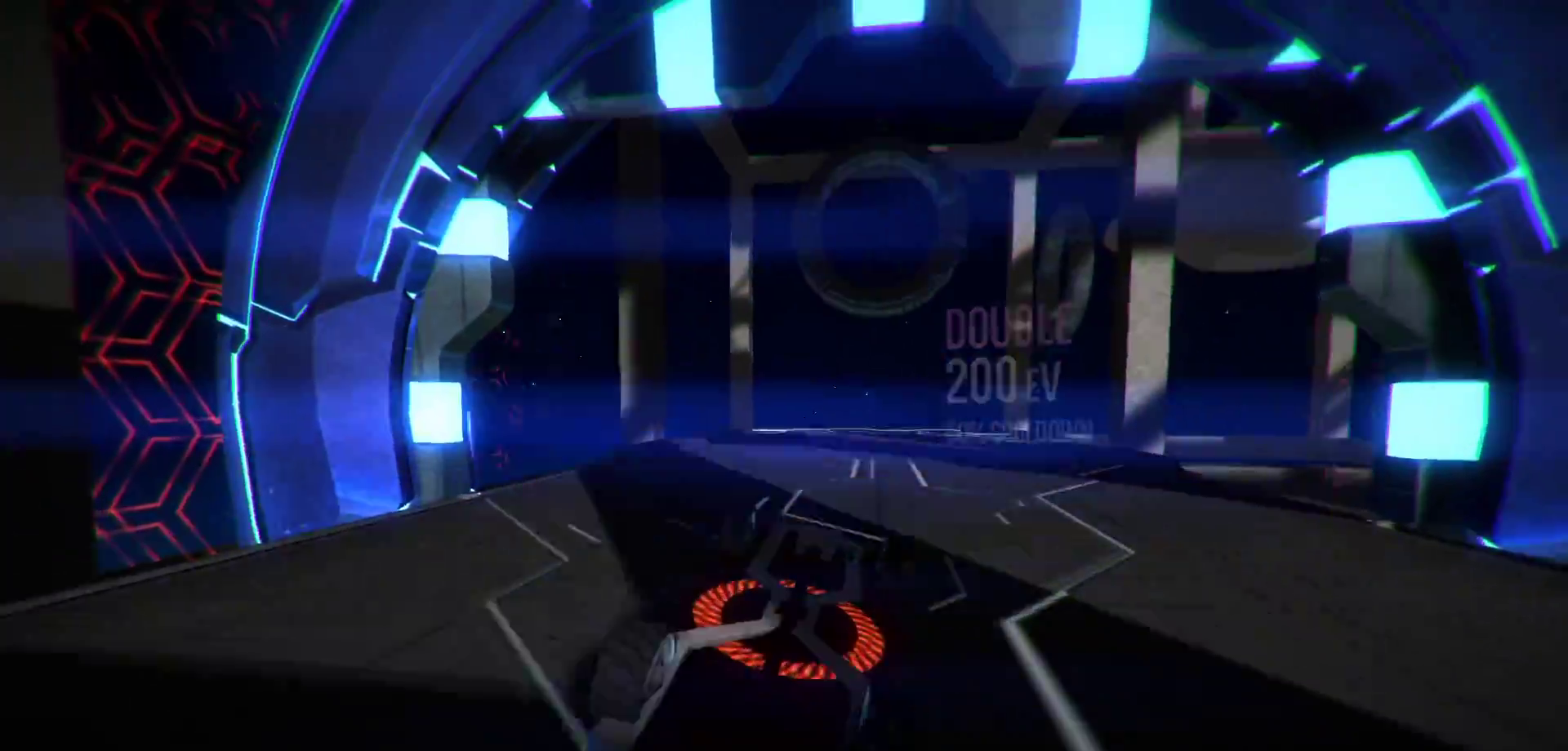
{"keys": ["r", "shift"], "events": [[83, "a", "down"], [233, "a", "up"]]}
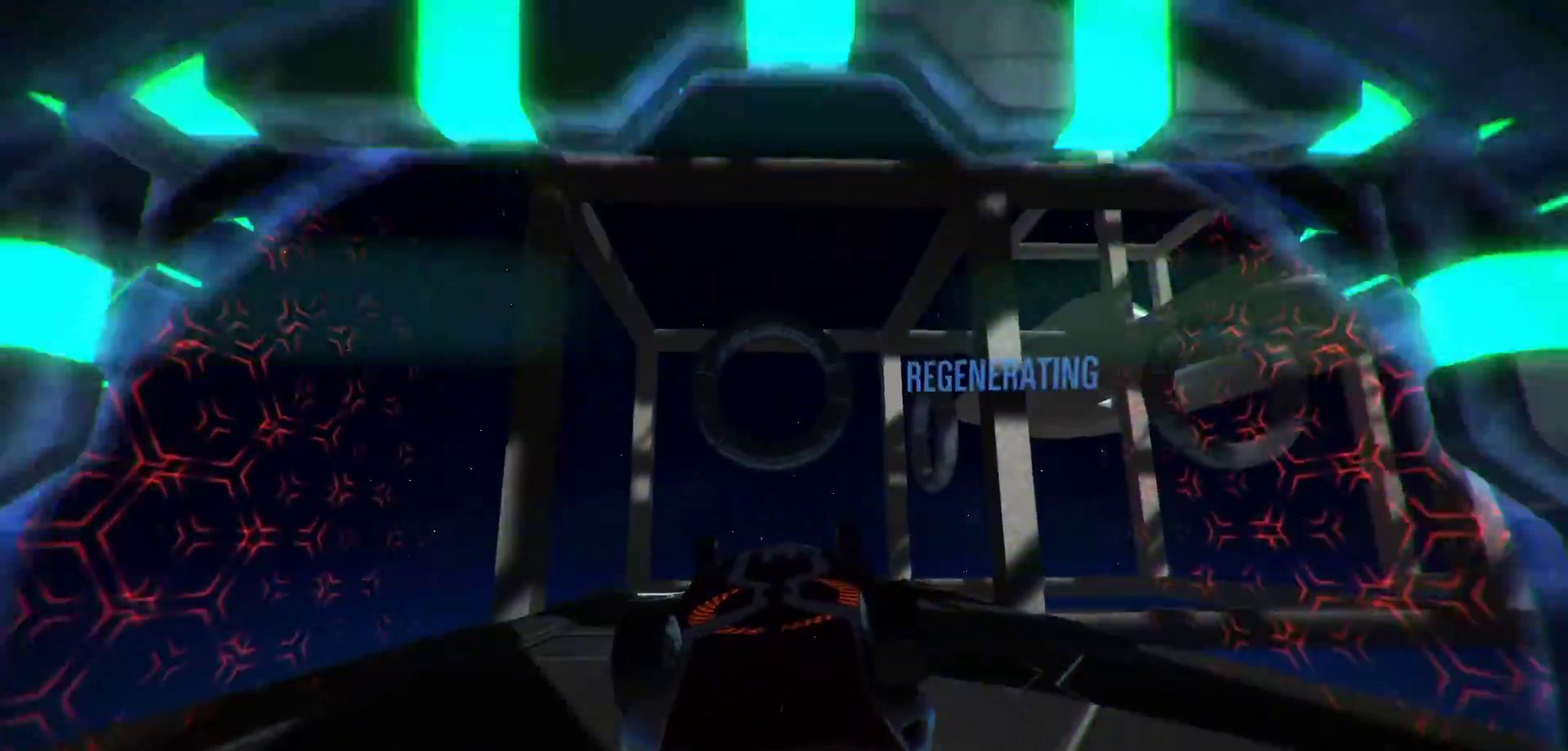
{"keys": ["r", "shift"], "events": [[100, "d", "down"], [200, "d", "up"]]}
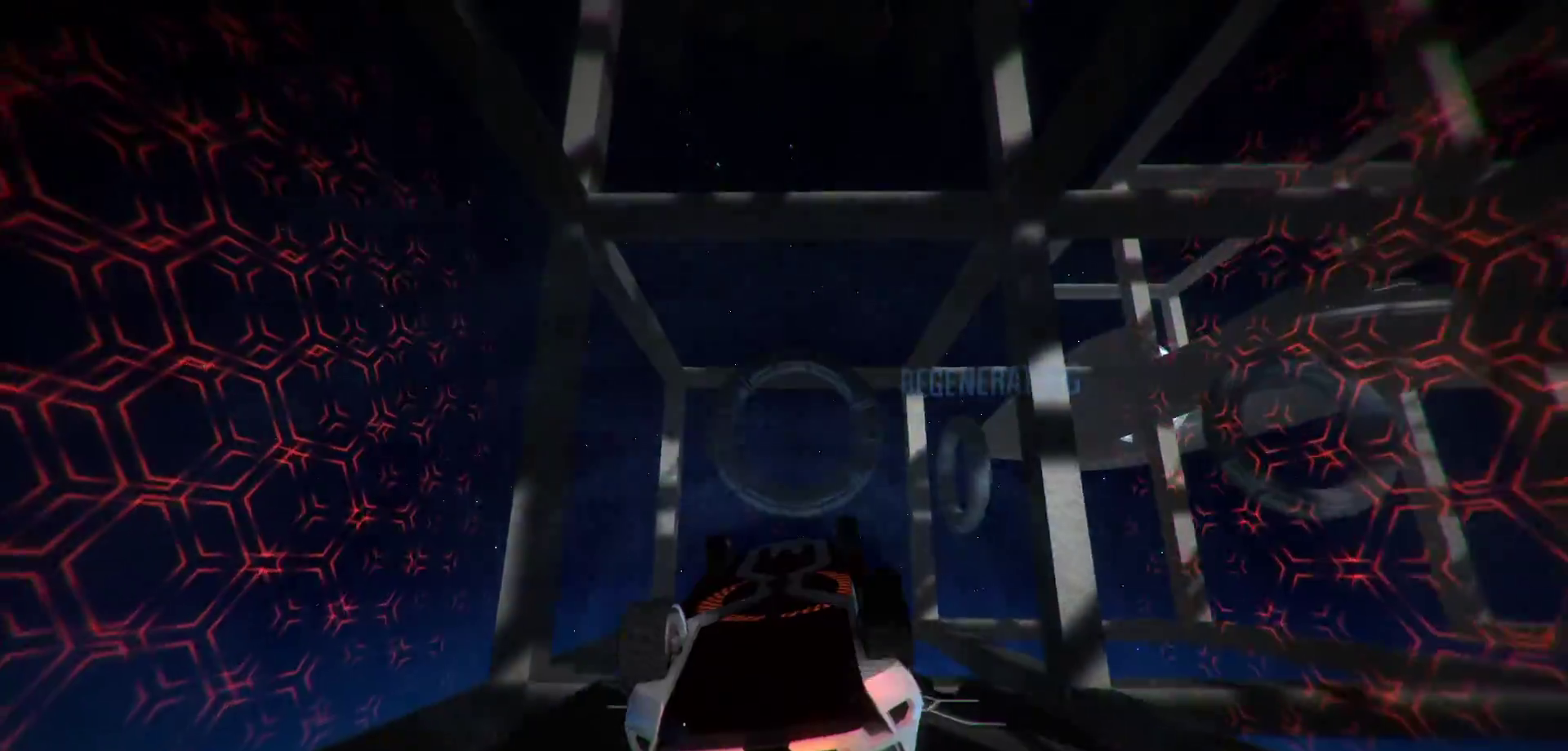
{"keys": ["r", "s", "shift"], "events": [[500, "s", "down"]]}
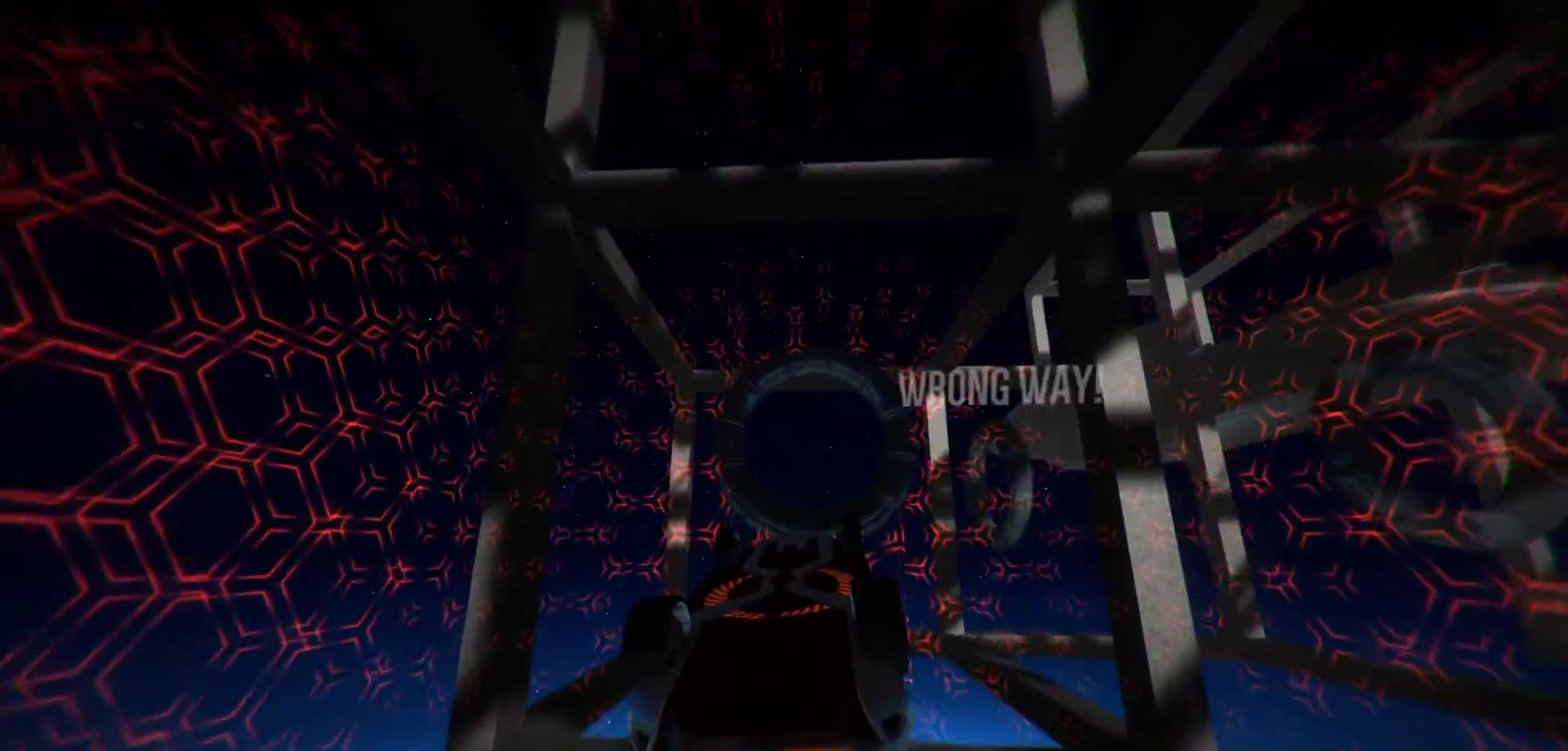
{"keys": ["shift"], "events": [[83, "s", "up"], [233, "d", "down"], [367, "d", "up"], [500, "r", "up"]]}
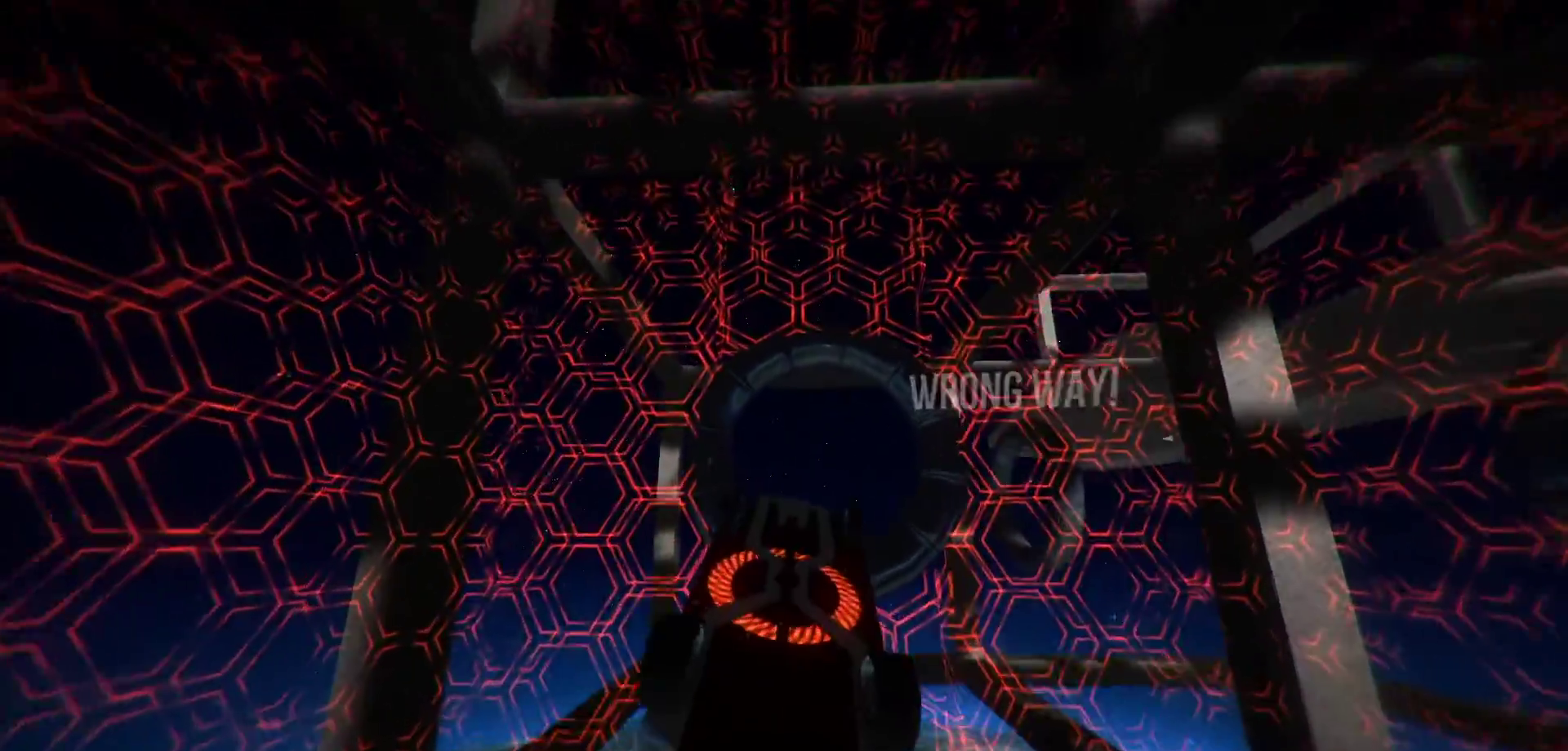
{"keys": ["a", "r", "s", "shift"], "events": [[383, "r", "down"], [383, "s", "down"], [433, "a", "down"]]}
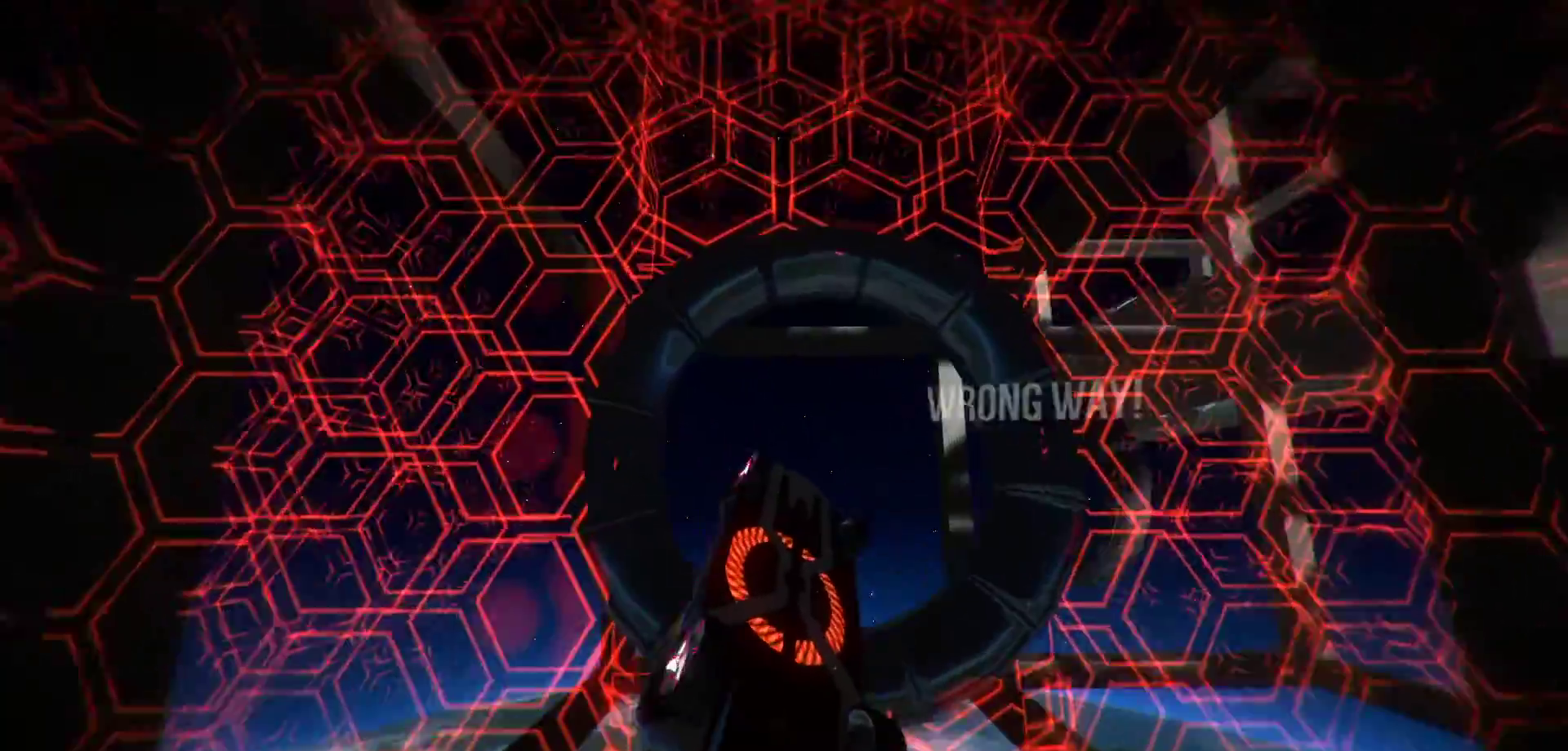
{"keys": ["d"], "events": [[17, "a", "up"], [17, "s", "up"], [400, "d", "down"], [400, "r", "up"], [483, "shift", "up"]]}
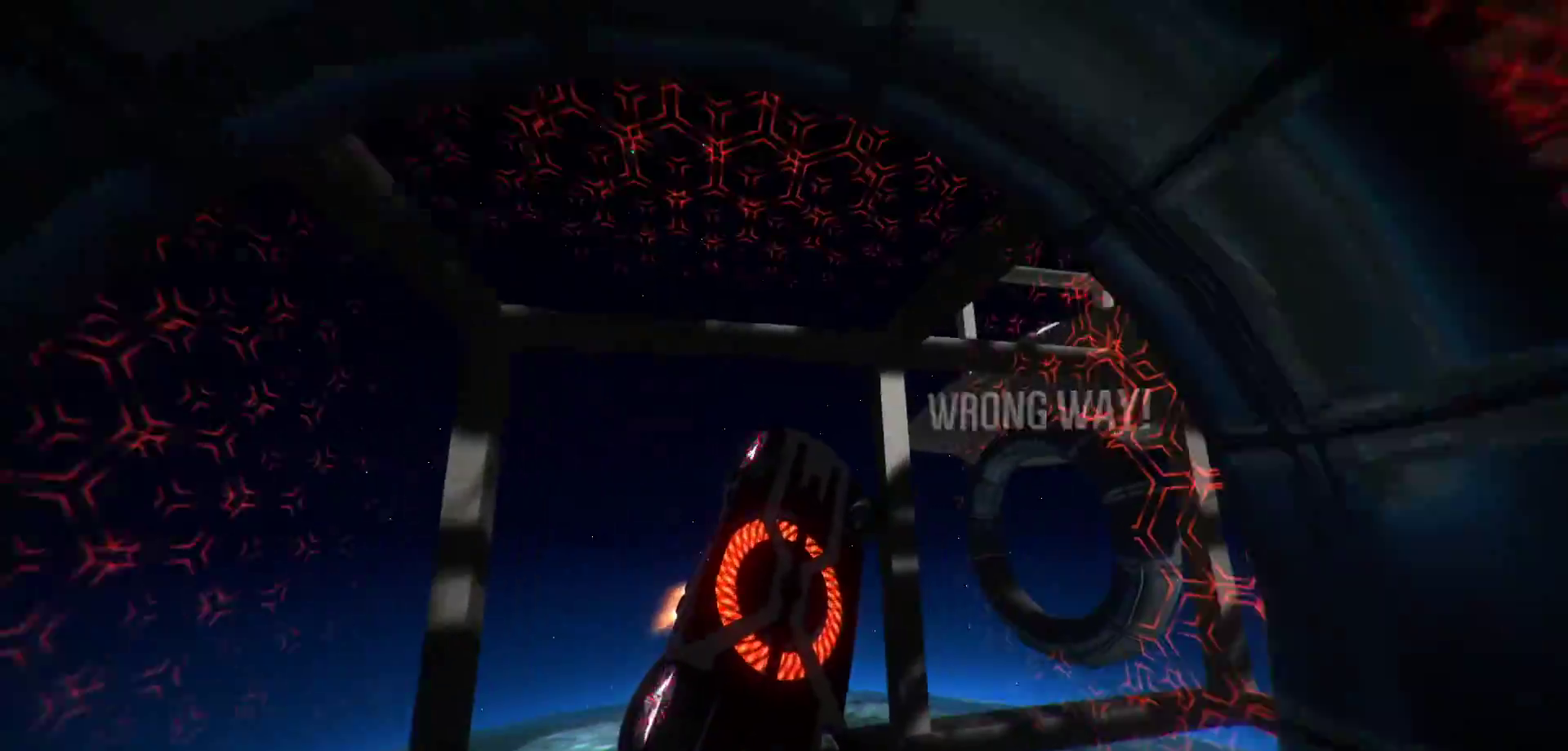
{"keys": ["r", "shift"], "events": [[33, "d", "up"], [317, "shift", "down"], [417, "a", "down"], [417, "r", "down"], [500, "a", "up"]]}
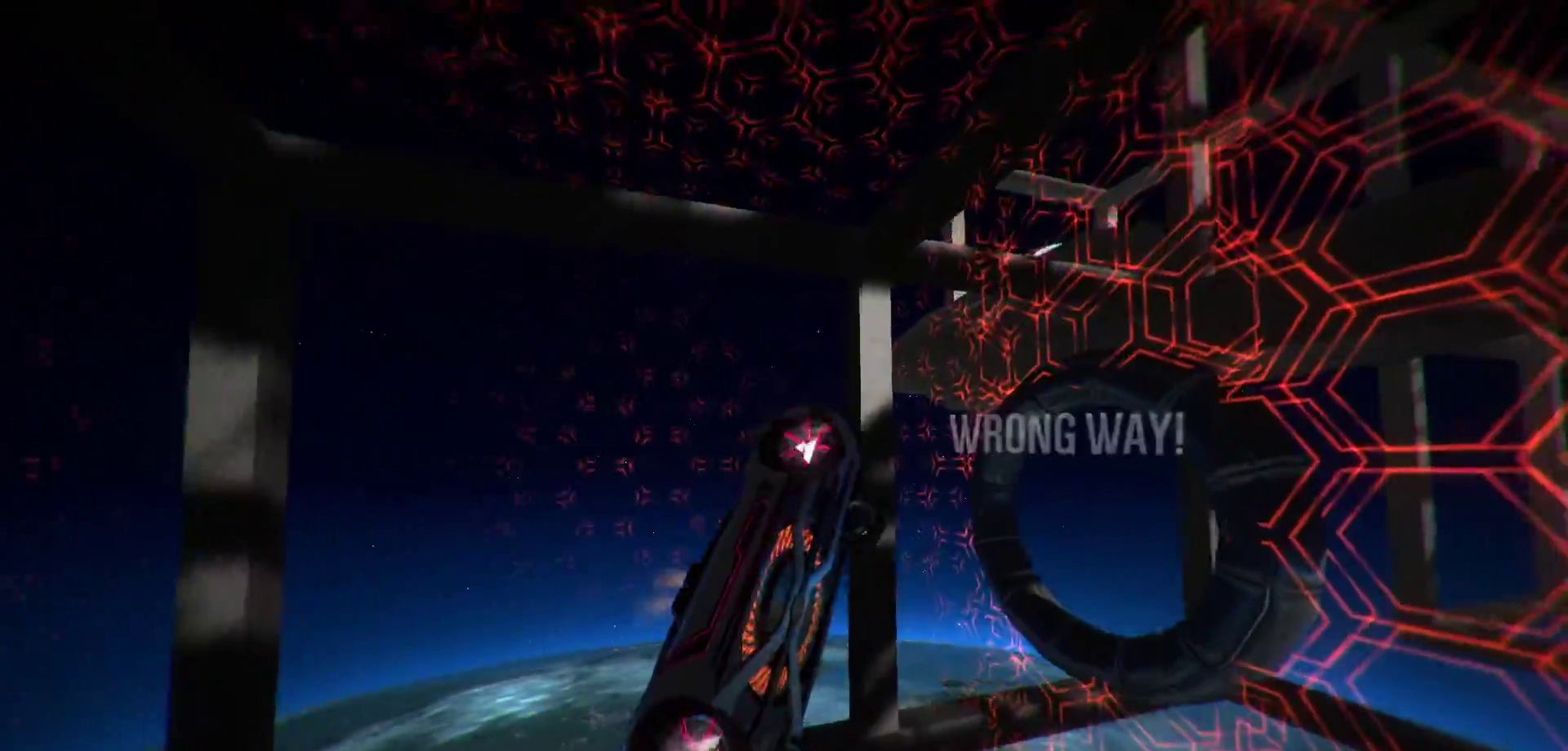
{"keys": ["a", "r", "s", "shift"], "events": [[433, "a", "down"], [483, "s", "down"]]}
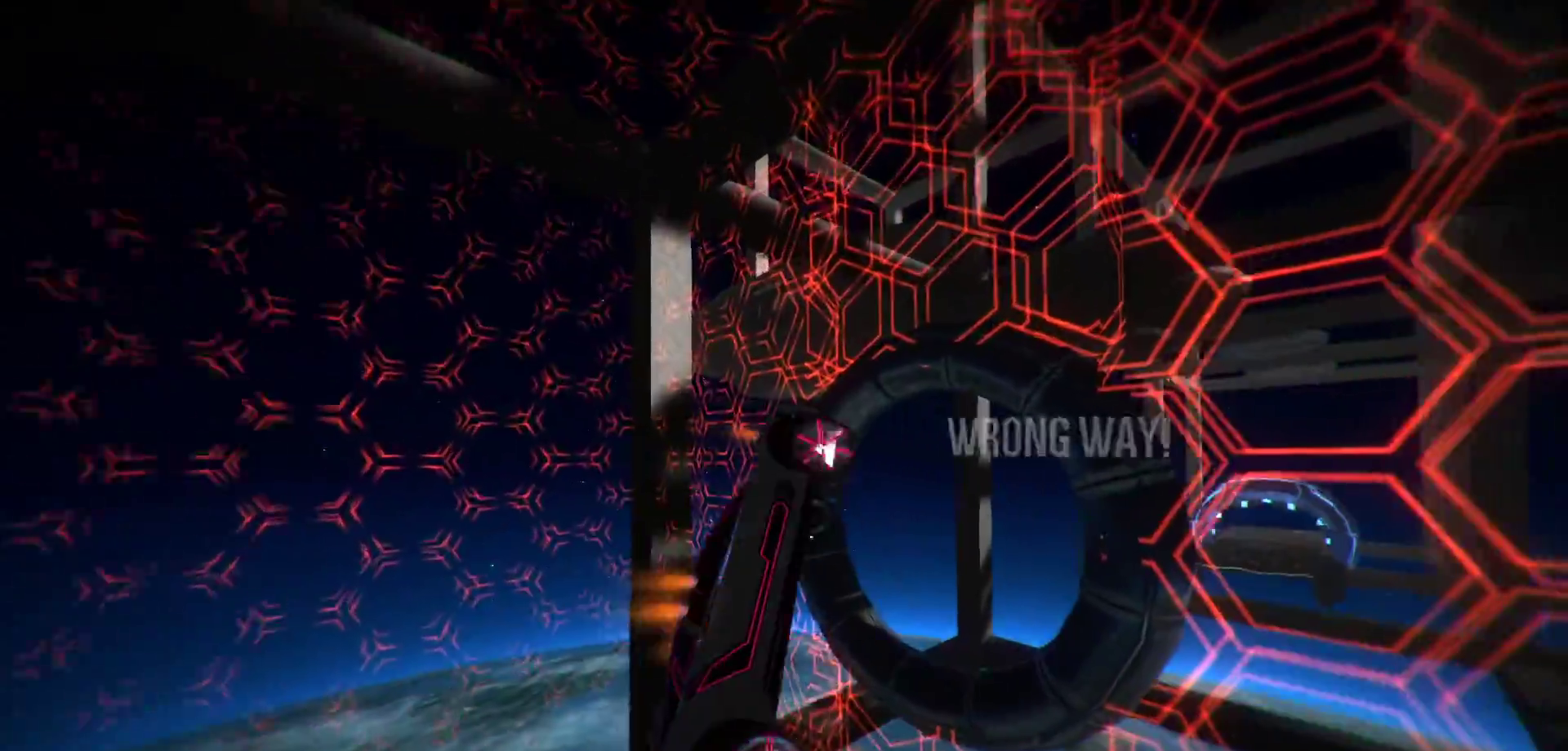
{"keys": ["a", "r", "s", "shift"], "events": [[67, "a", "up"], [67, "r", "up"], [67, "s", "up"], [500, "a", "down"], [500, "r", "down"], [500, "s", "down"]]}
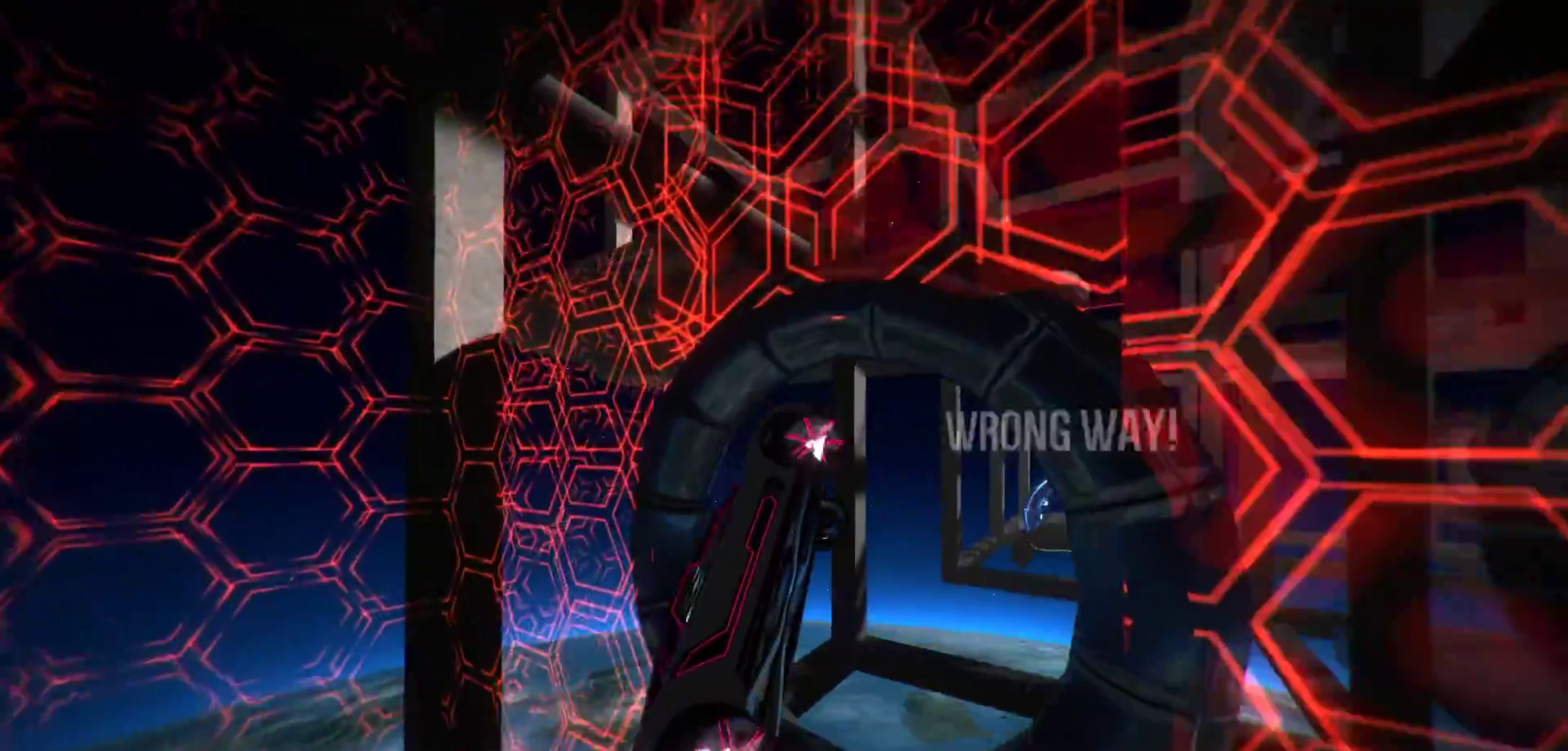
{"keys": ["a", "r", "shift"], "events": [[133, "a", "up"], [133, "s", "up"], [467, "a", "down"]]}
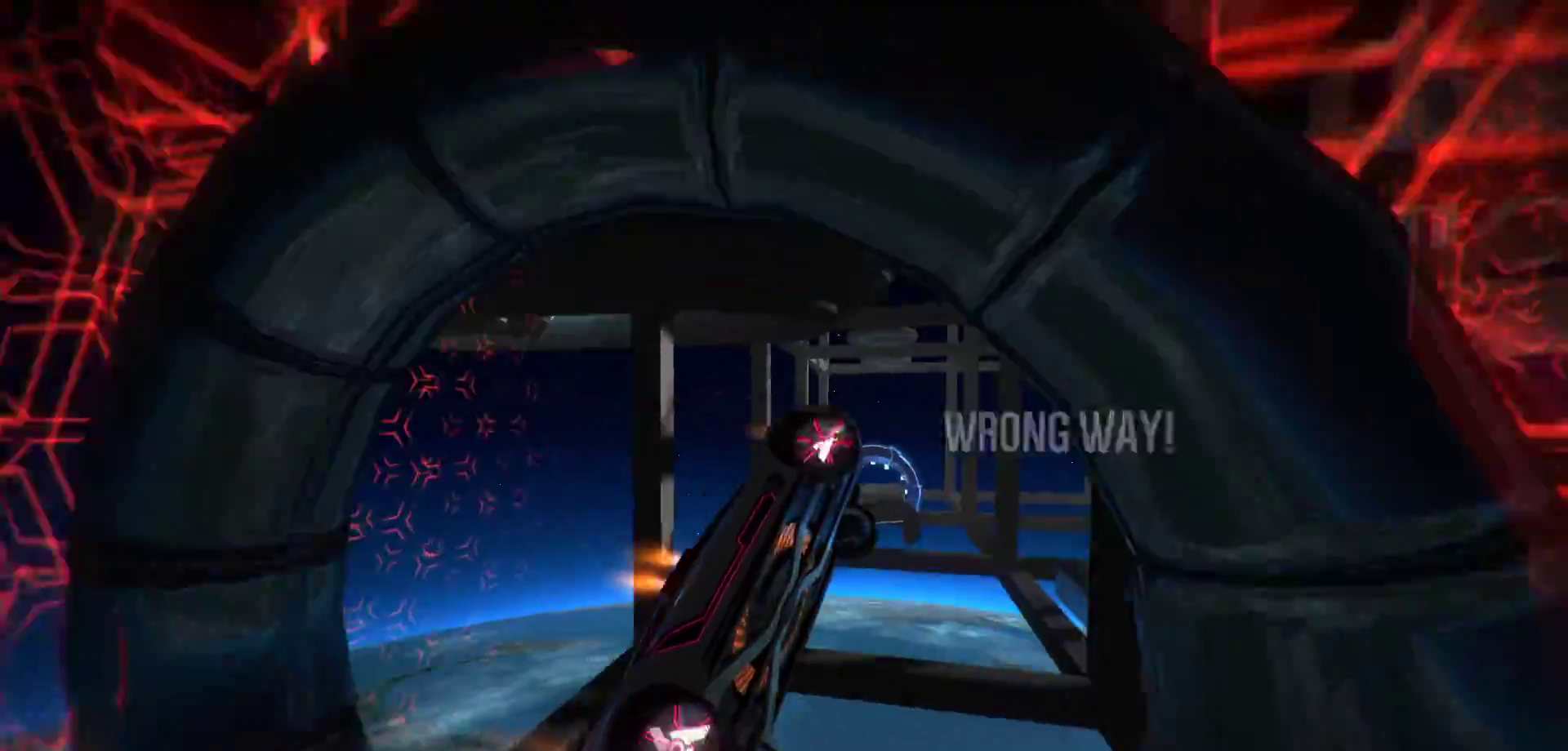
{"keys": ["r", "shift"], "events": [[50, "a", "up"]]}
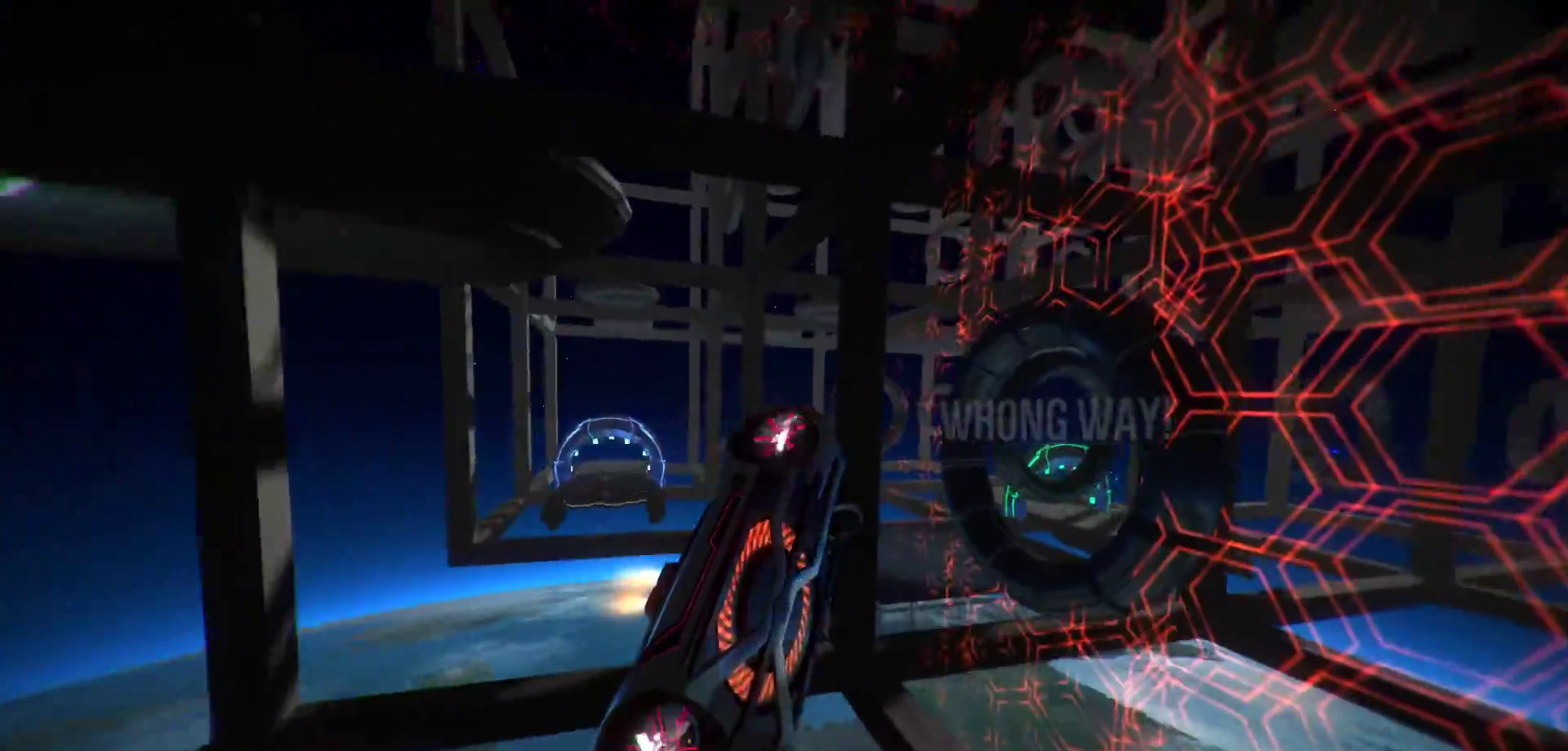
{"keys": ["r", "shift", "w"], "events": [[483, "w", "down"]]}
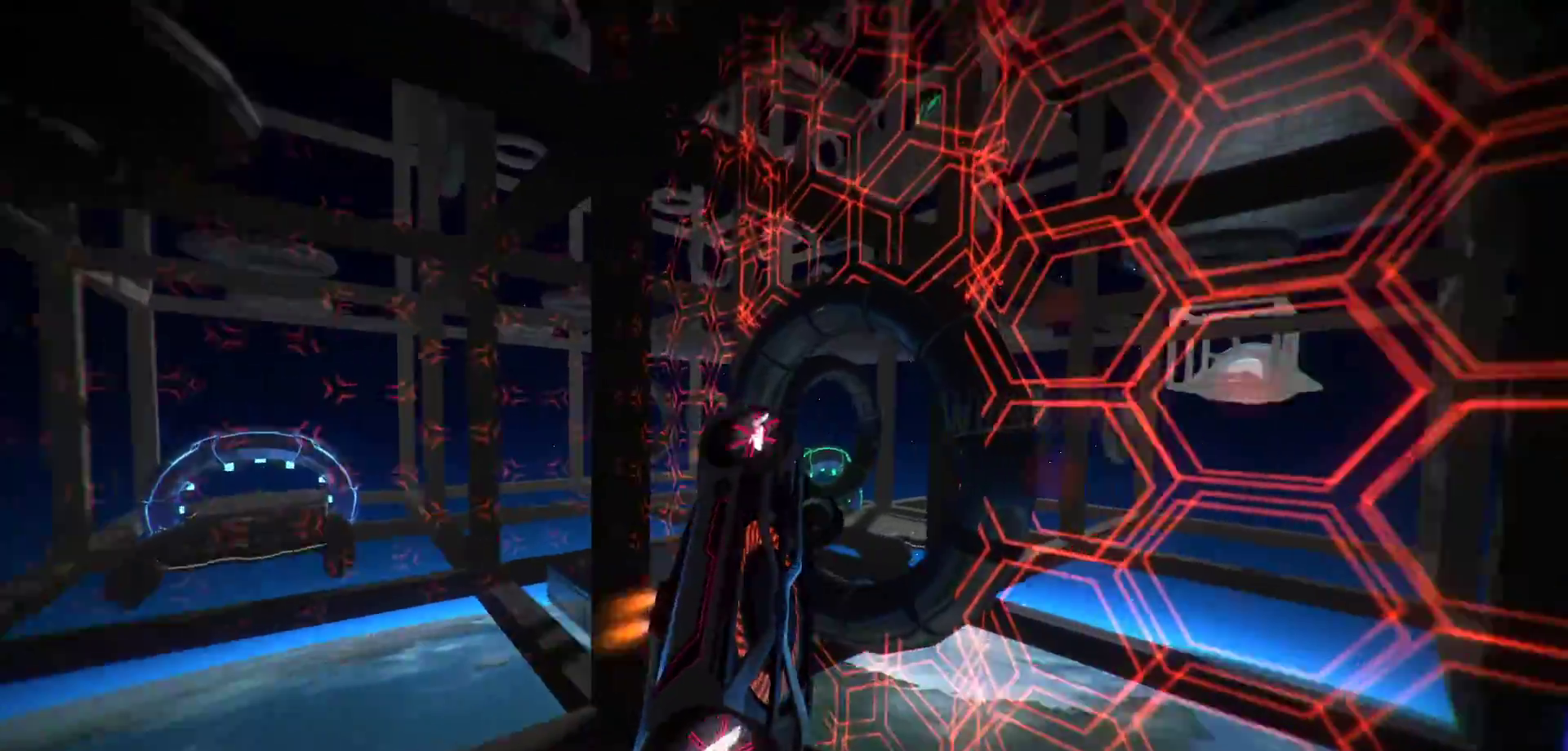
{"keys": ["shift"], "events": [[133, "w", "up"], [467, "r", "up"]]}
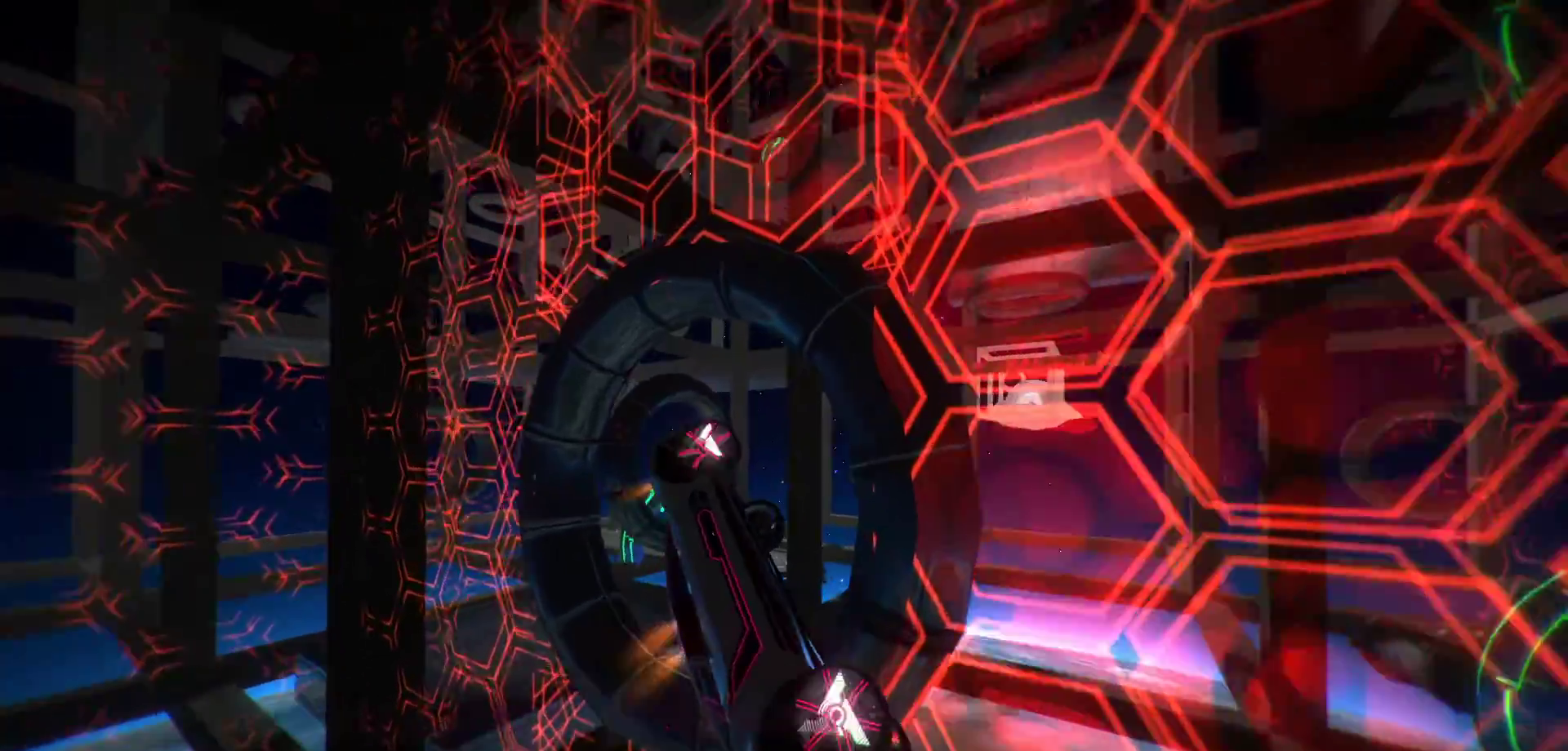
{"keys": ["r", "shift"], "events": [[150, "w", "down"], [283, "r", "down"], [283, "w", "up"]]}
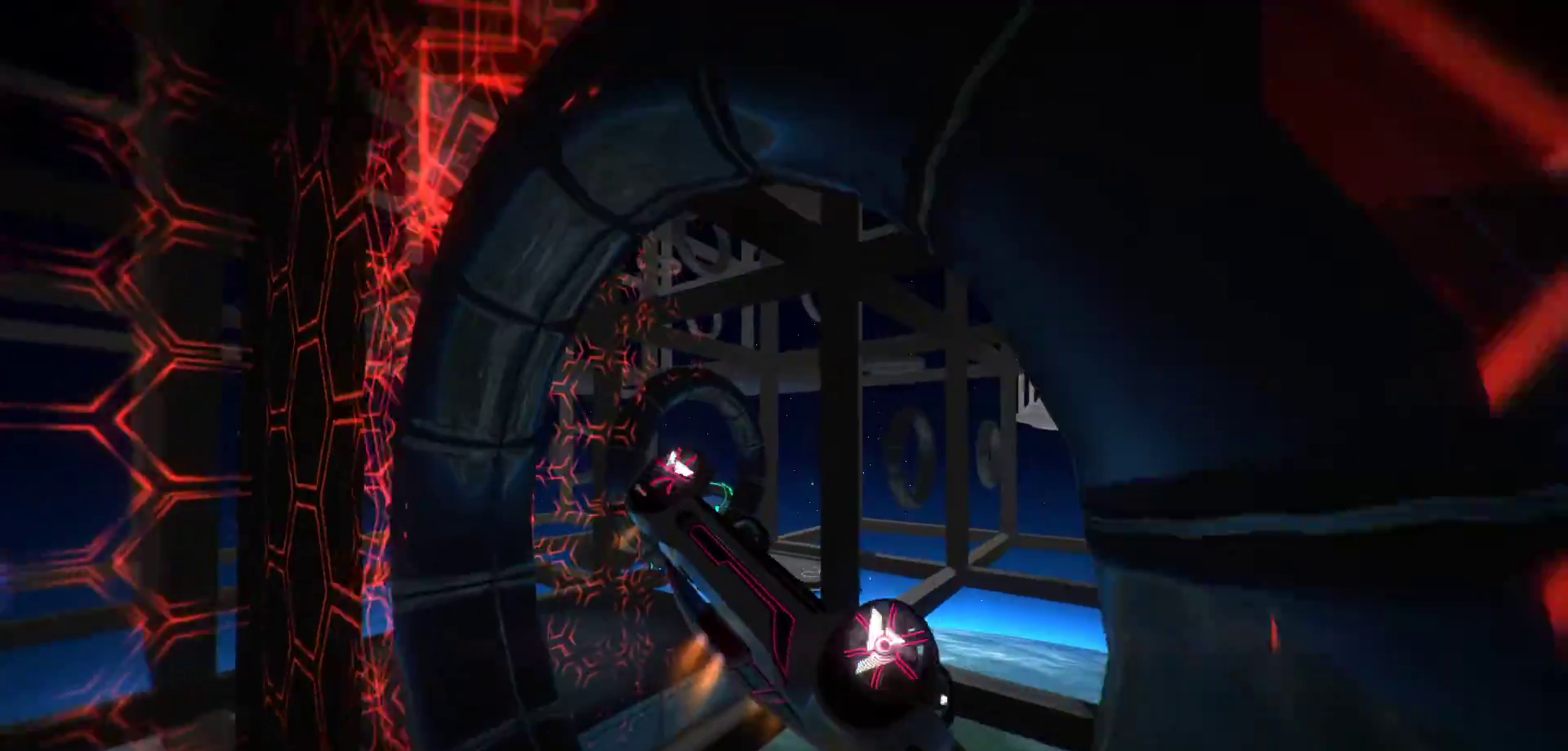
{"keys": ["r", "shift"], "events": [[67, "s", "down"], [217, "s", "up"]]}
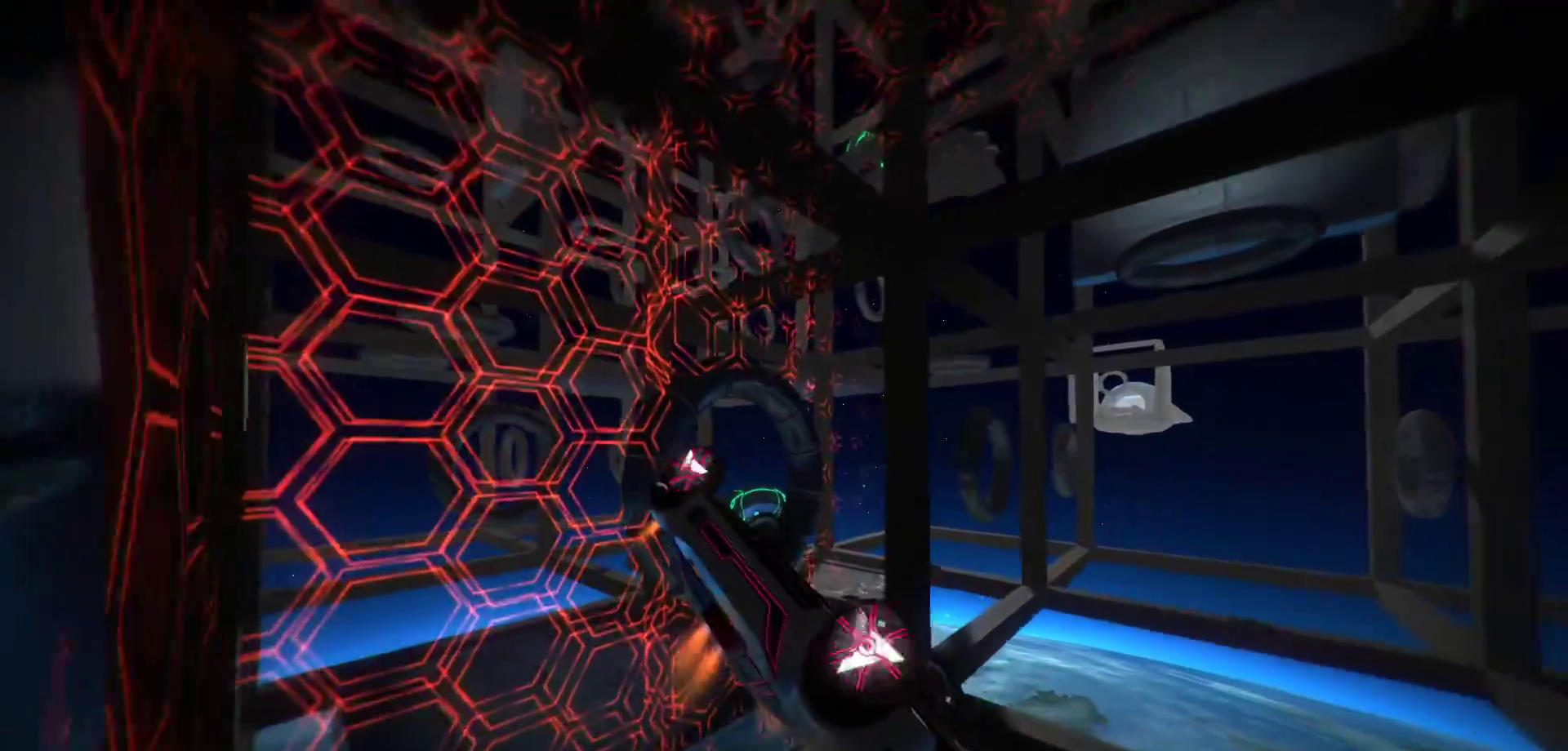
{"keys": ["d", "shift"], "events": [[317, "d", "down"], [467, "r", "up"]]}
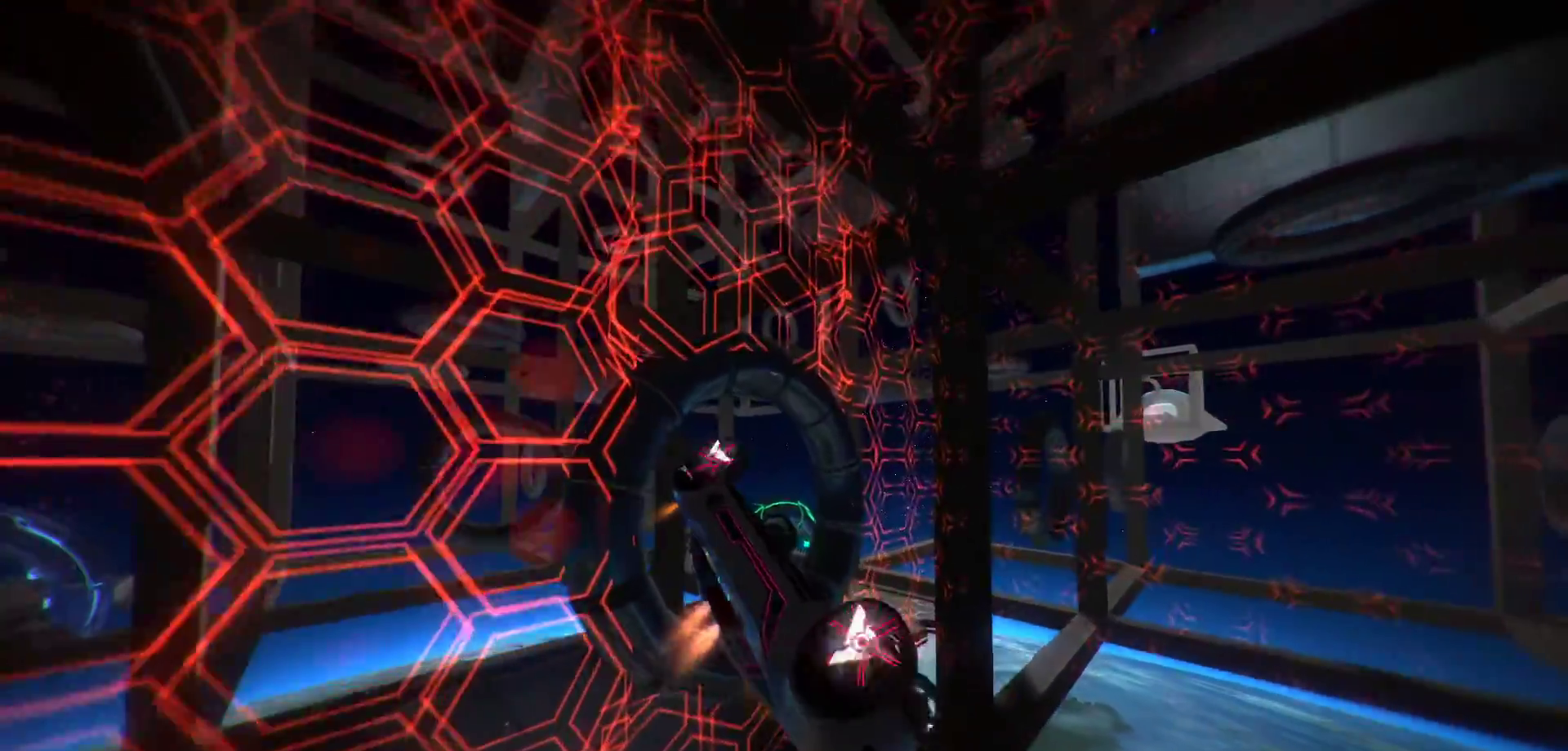
{"keys": ["r"], "events": [[283, "d", "up"], [283, "shift", "up"], [483, "r", "down"]]}
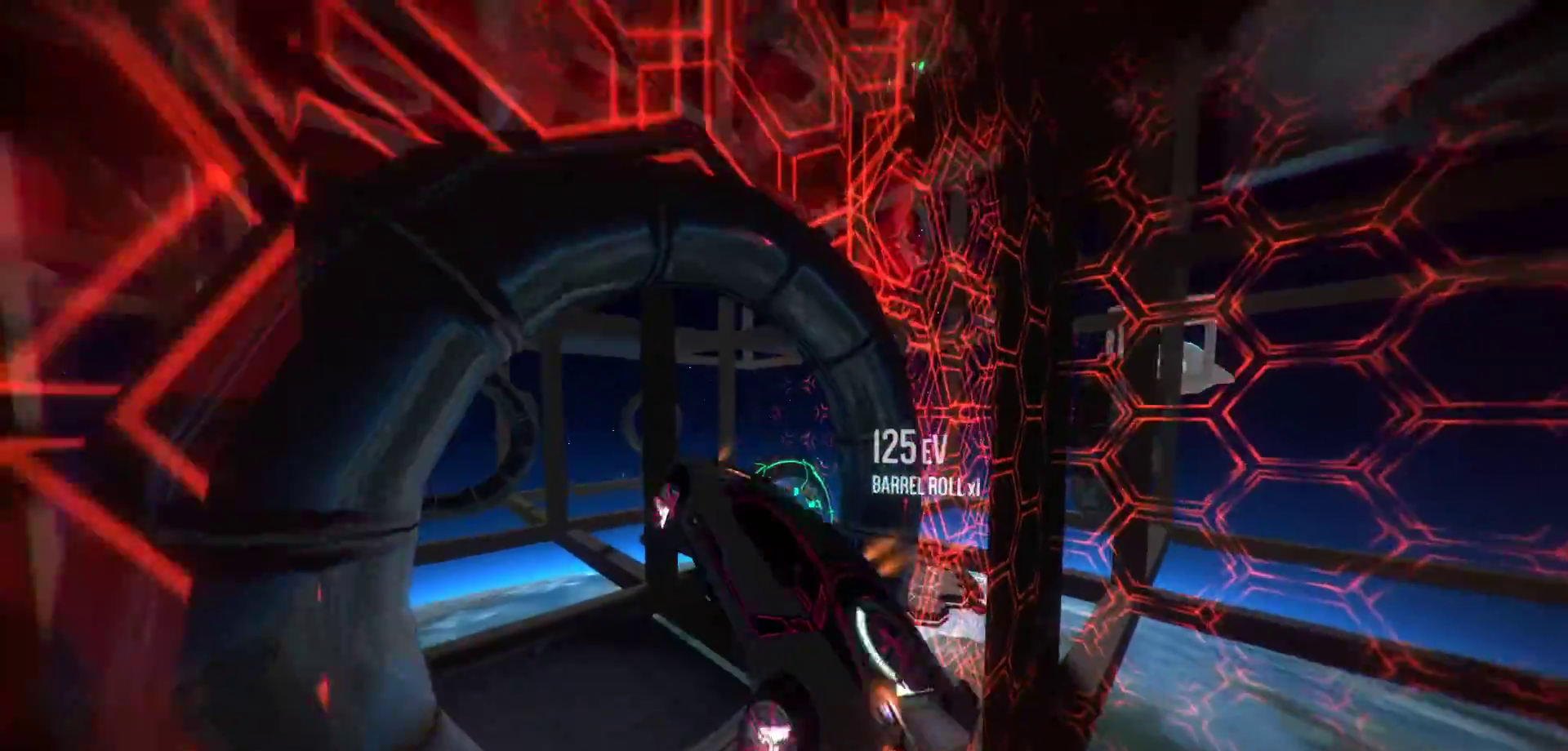
{"keys": ["d", "r"], "events": [[17, "s", "down"], [67, "a", "down"], [217, "a", "up"], [217, "s", "up"], [500, "d", "down"]]}
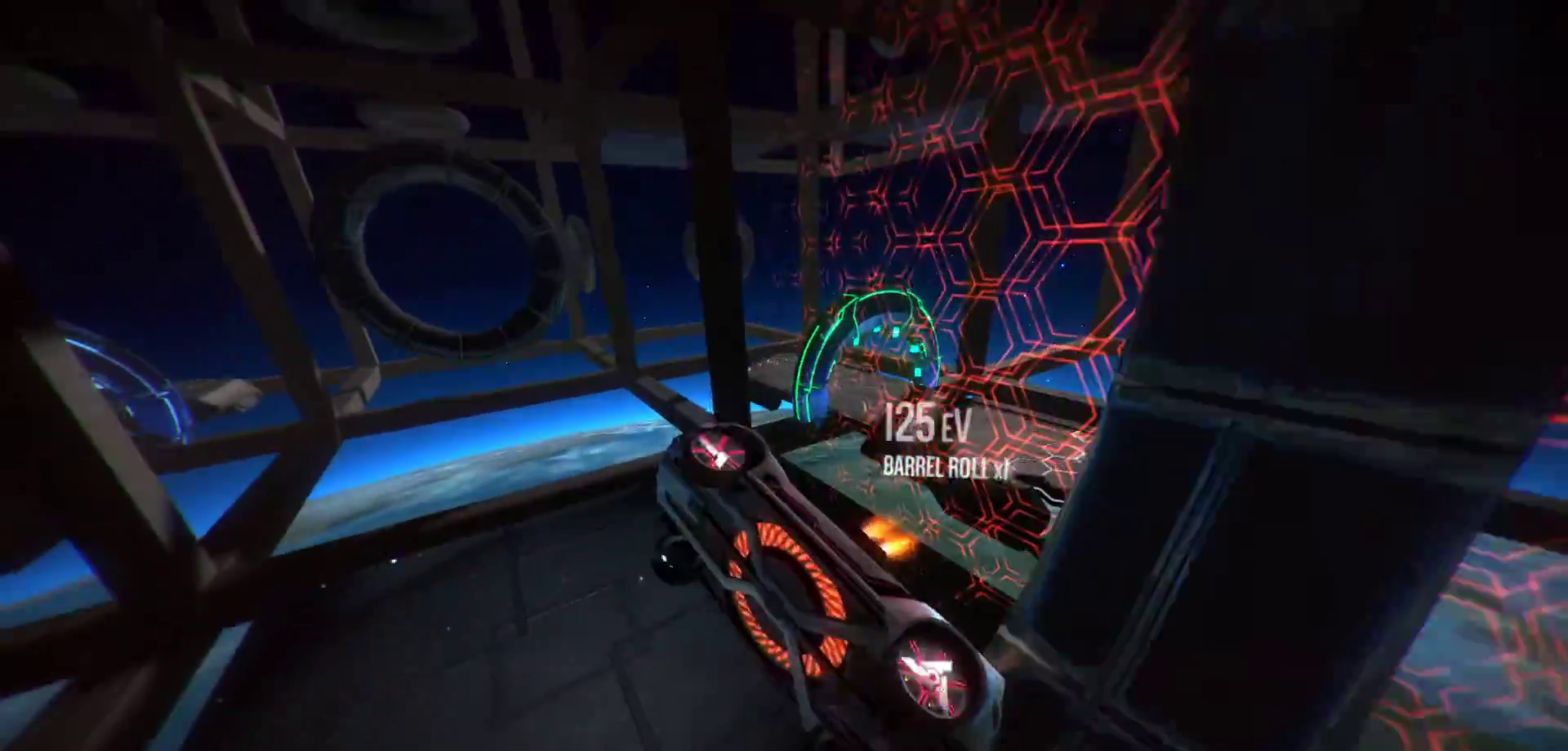
{"keys": [], "events": [[367, "d", "up"], [500, "r", "up"]]}
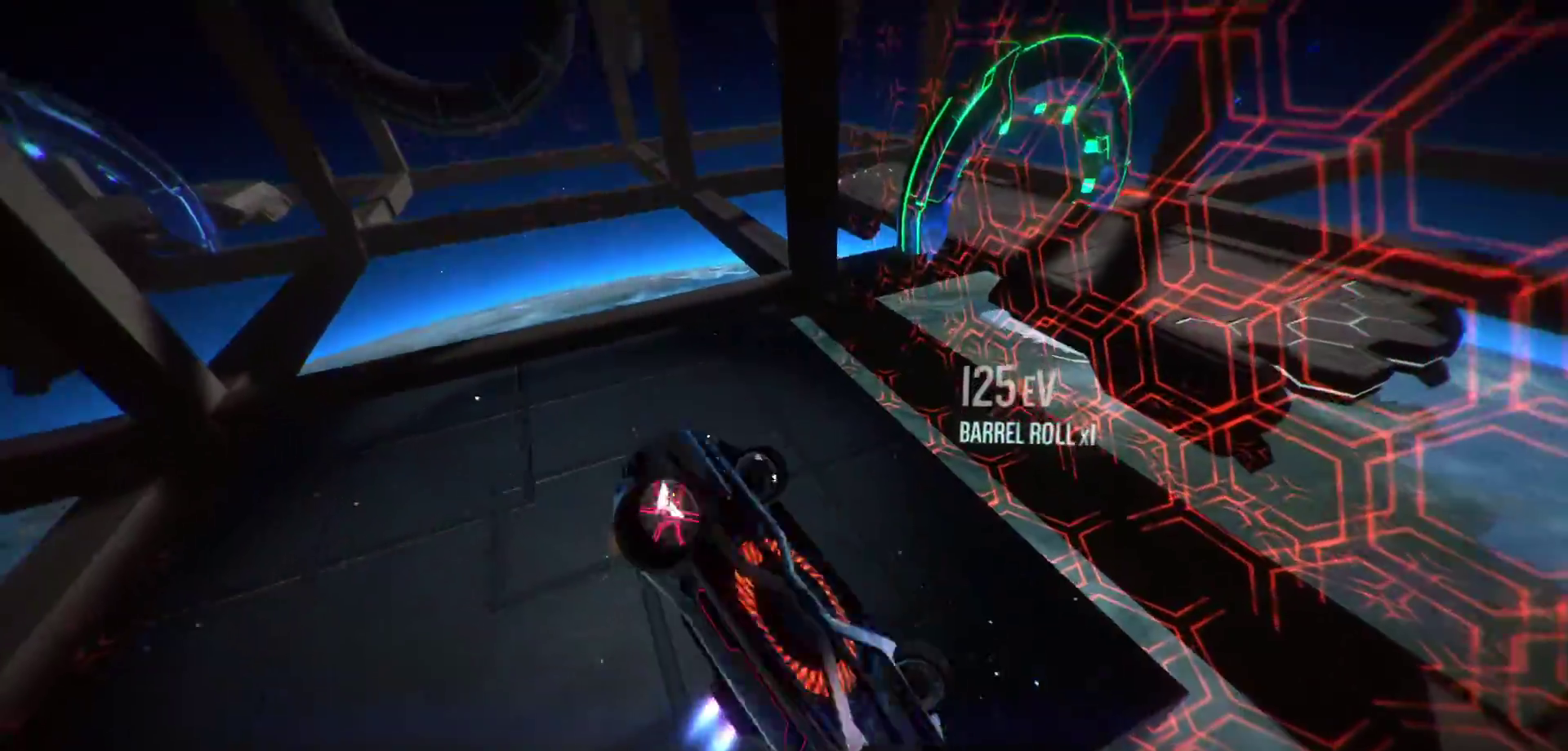
{"keys": [], "events": [[200, "s", "down"], [233, "a", "down"], [333, "s", "up"], [383, "a", "up"]]}
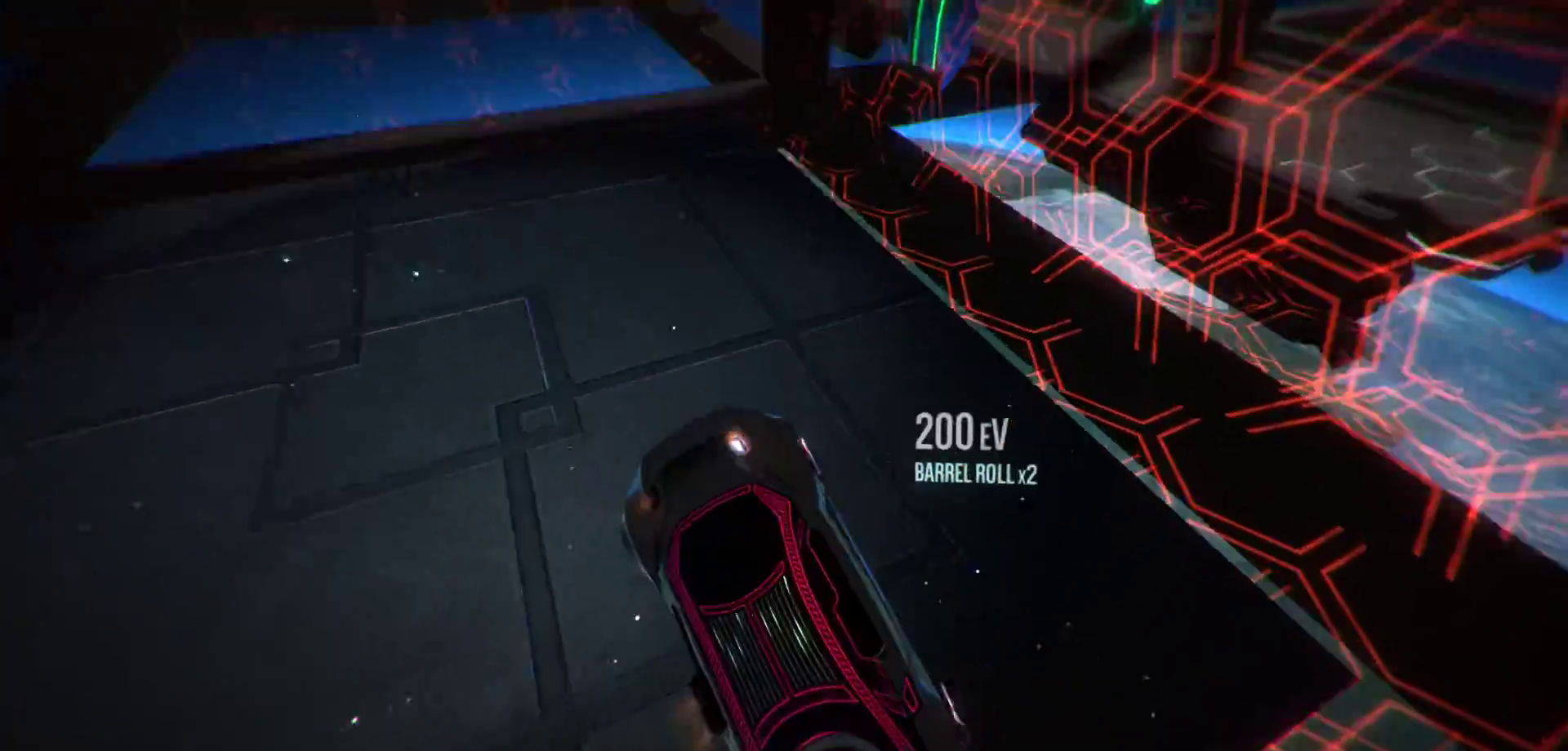
{"keys": ["down"], "events": [[17, "a", "down"], [167, "a", "up"], [400, "down", "down"]]}
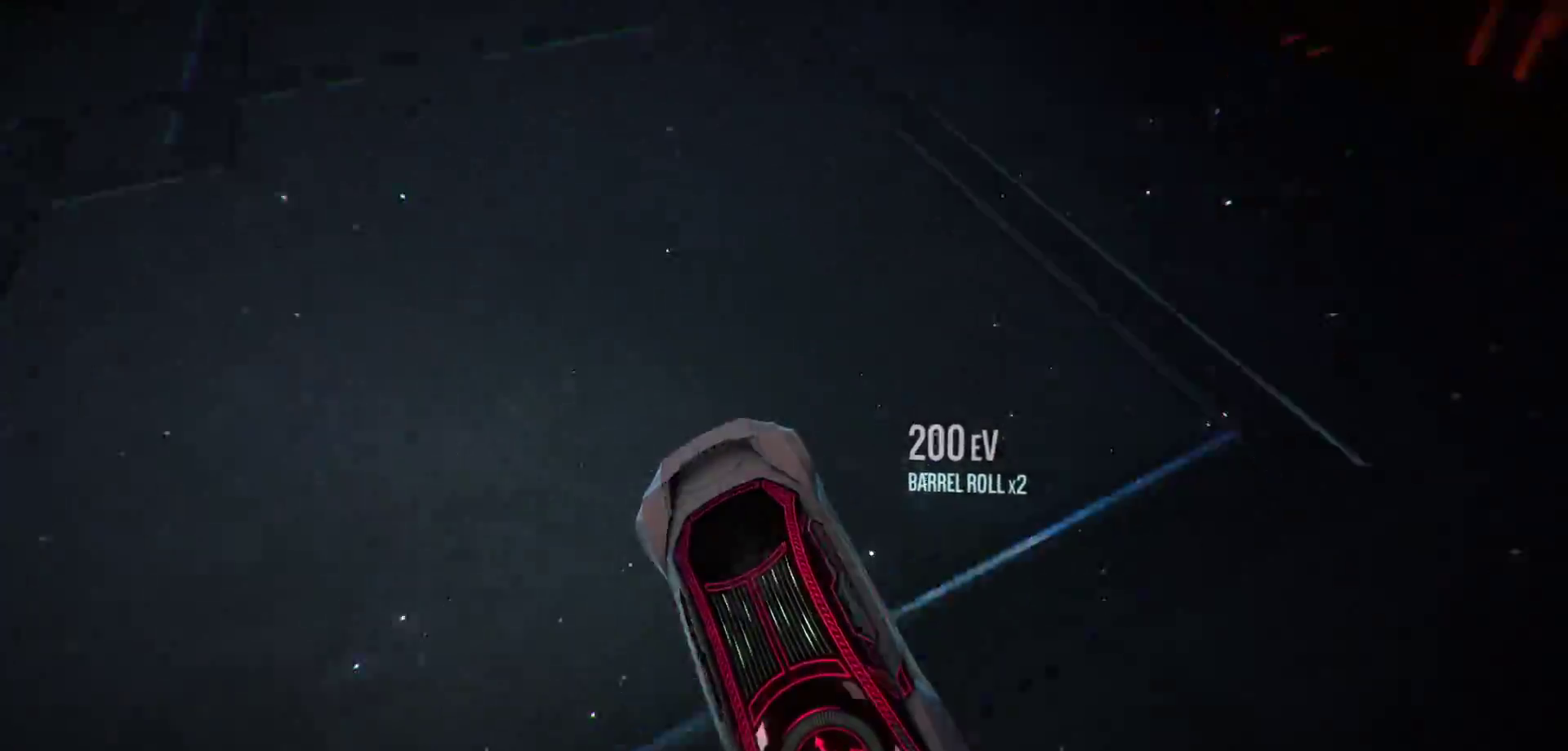
{"keys": ["d"]}
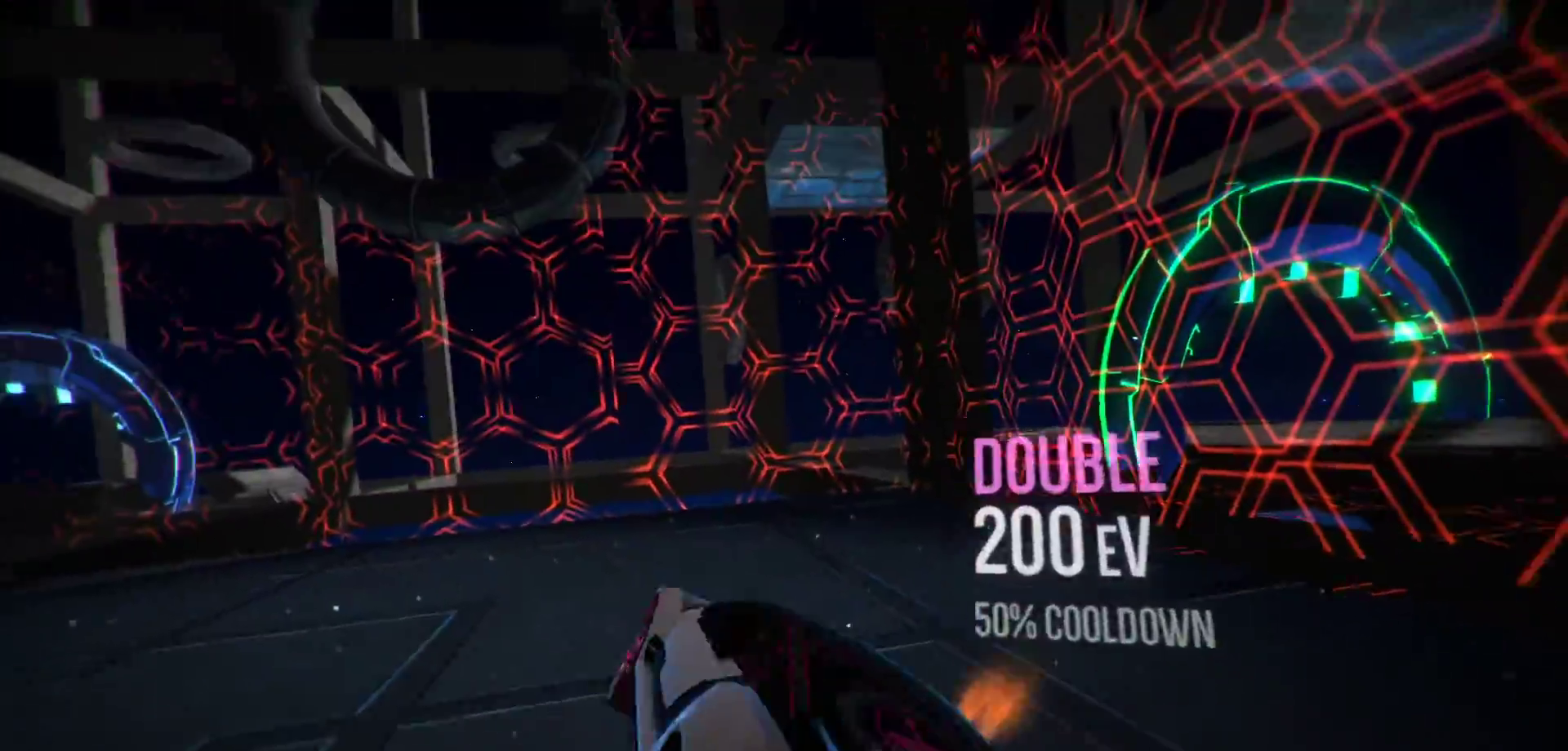
{"keys": [], "events": [[283, "d", "up"]]}
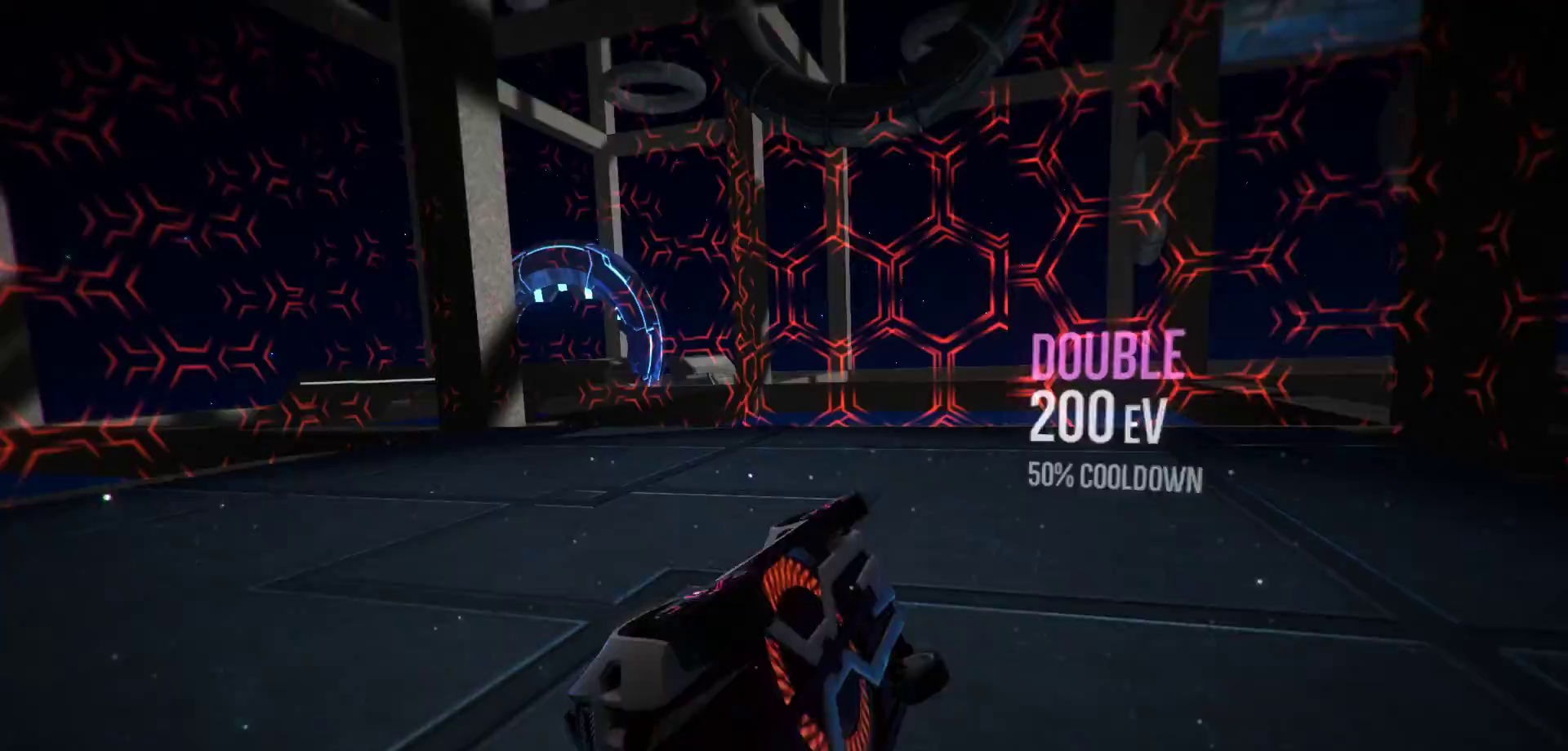
{"keys": [], "events": [[67, "a", "down"], [250, "a", "up"]]}